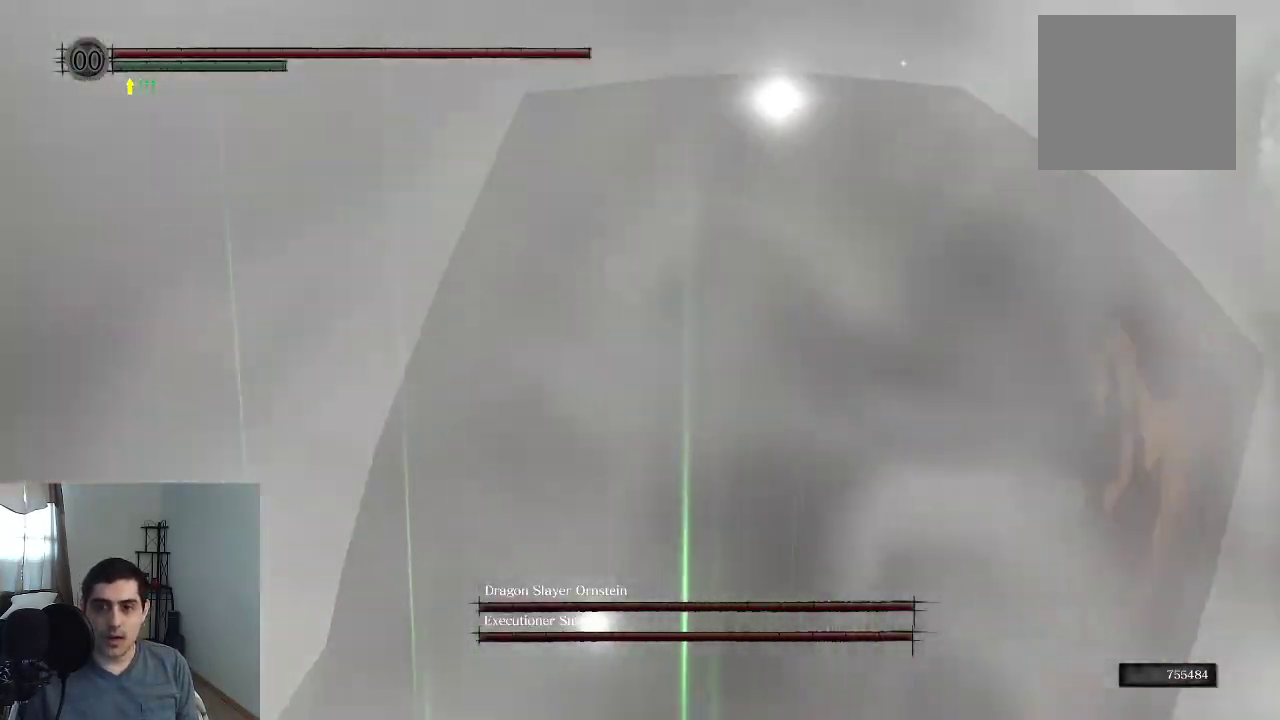
Gameplay with a controller (Xbox layout); each line is a JSON object with the inputs held at the frame after it (dt_ms = milliseconds from this image to that frame). "events" lists button and stick changes between this image and that frame as [ms after this image, input, new state], when the widget could be followed in between. This overlay highlights the sticks when they move; stick clicks (L3 R3) are not distinguishable. Not read: HOME L3 R3.
{"dt_ms": 500, "buttons": [], "left_stick": "right", "right_stick": "center", "events": [[483, "left_stick", "right"]]}
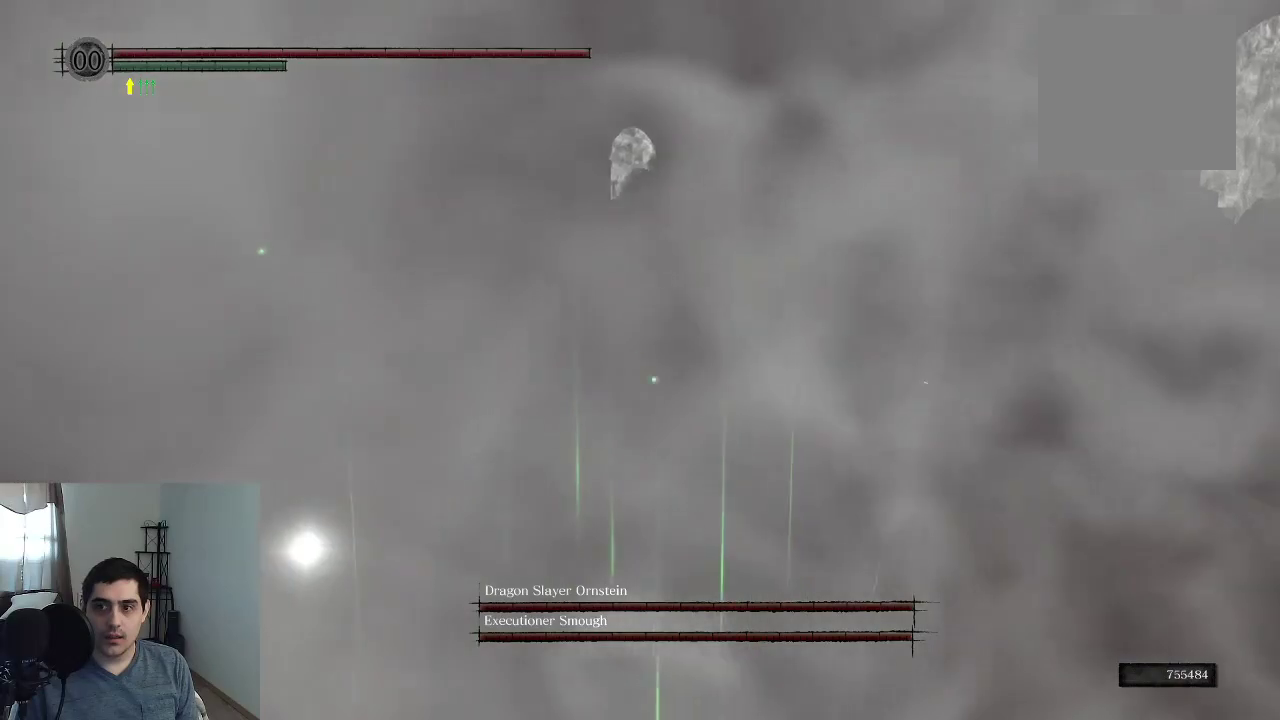
{"dt_ms": 400, "buttons": [], "left_stick": "center", "right_stick": "left", "events": [[183, "left_stick", "up-right"], [183, "right_stick", "left"], [383, "left_stick", "center"]]}
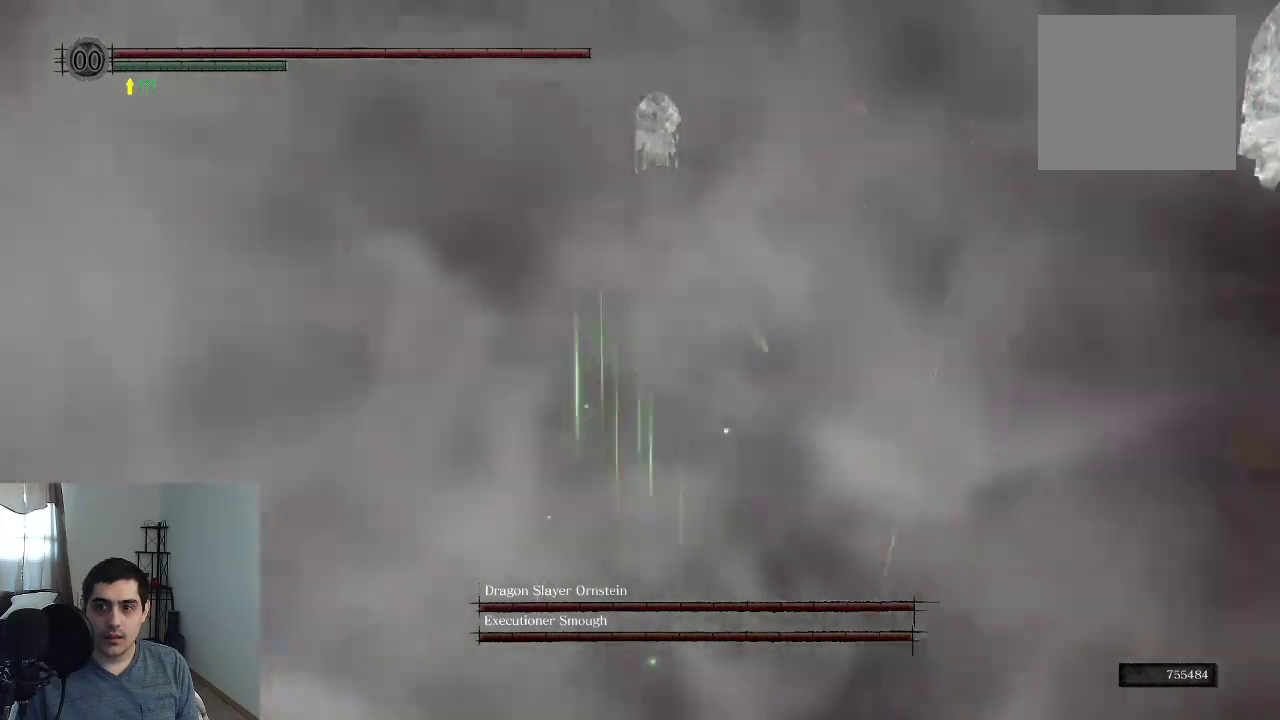
{"dt_ms": 700, "buttons": [], "left_stick": "center", "right_stick": "left", "events": [[133, "right_stick", "center"], [650, "right_stick", "left"]]}
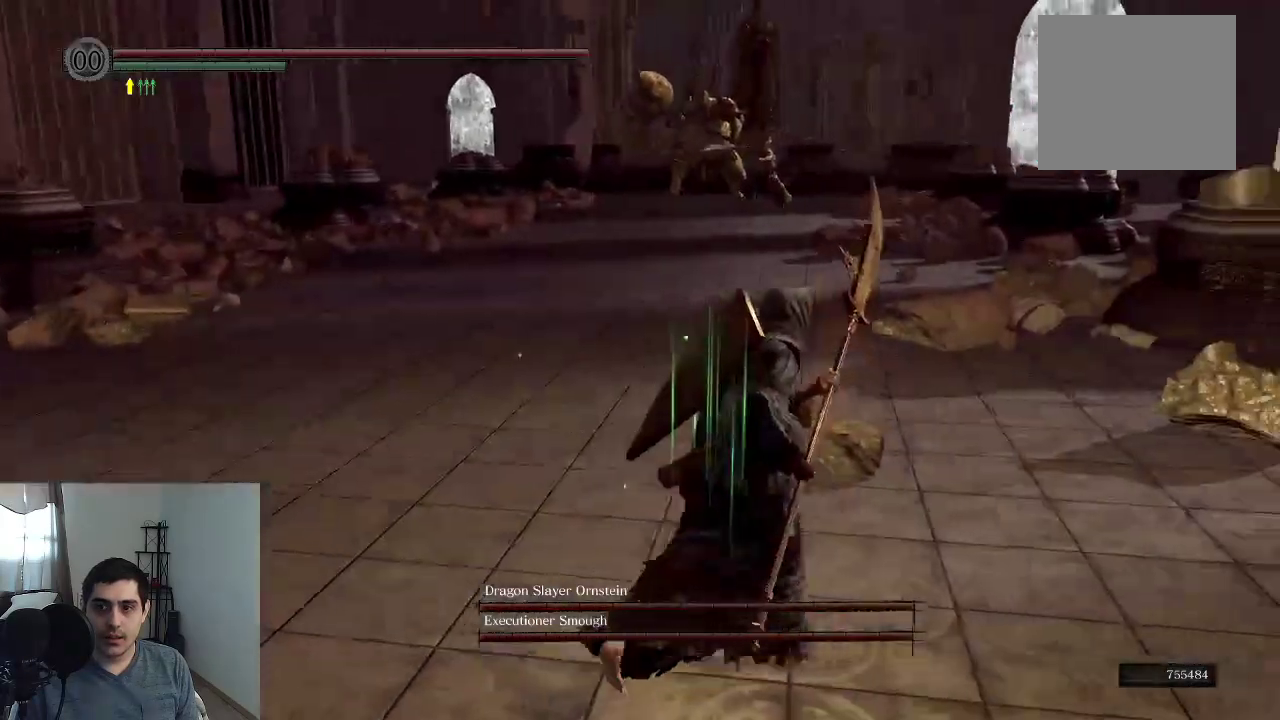
{"dt_ms": 400, "buttons": [], "left_stick": "up", "right_stick": "center", "events": [[117, "right_stick", "center"], [150, "left_stick", "up"]]}
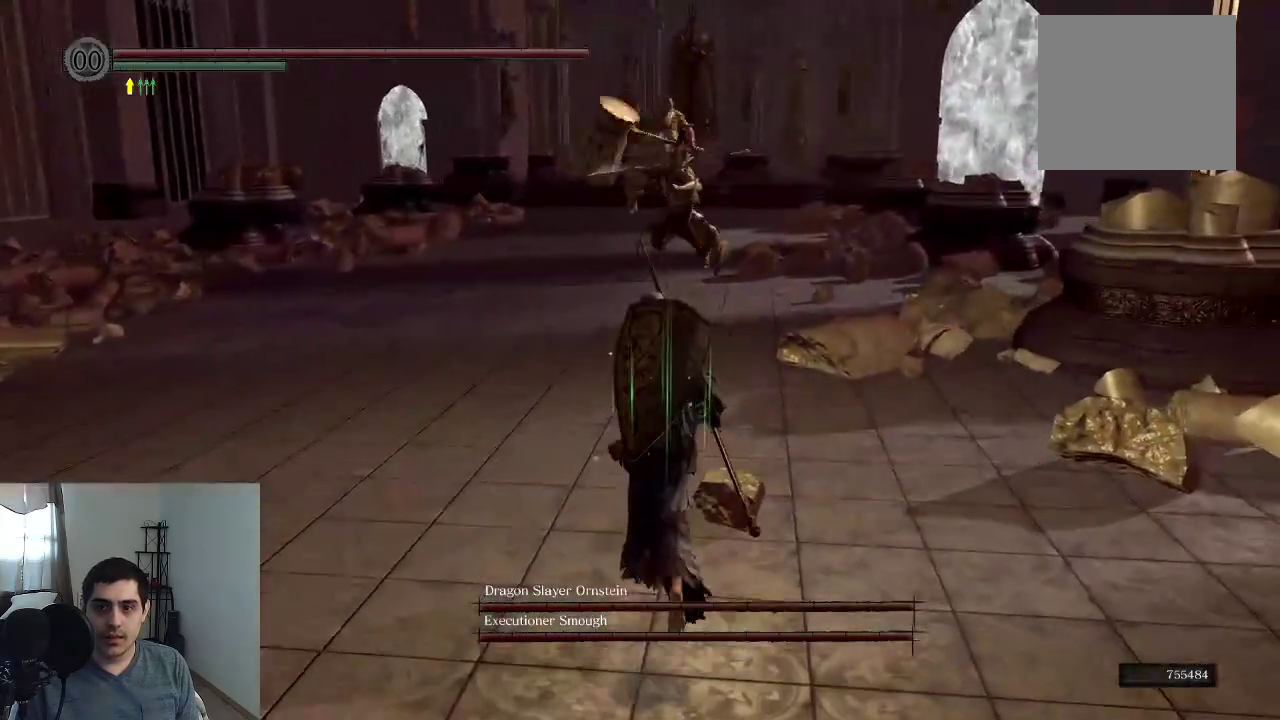
{"dt_ms": 400, "buttons": [], "left_stick": "up", "right_stick": "center", "events": [[133, "B", "down"], [267, "B", "up"]]}
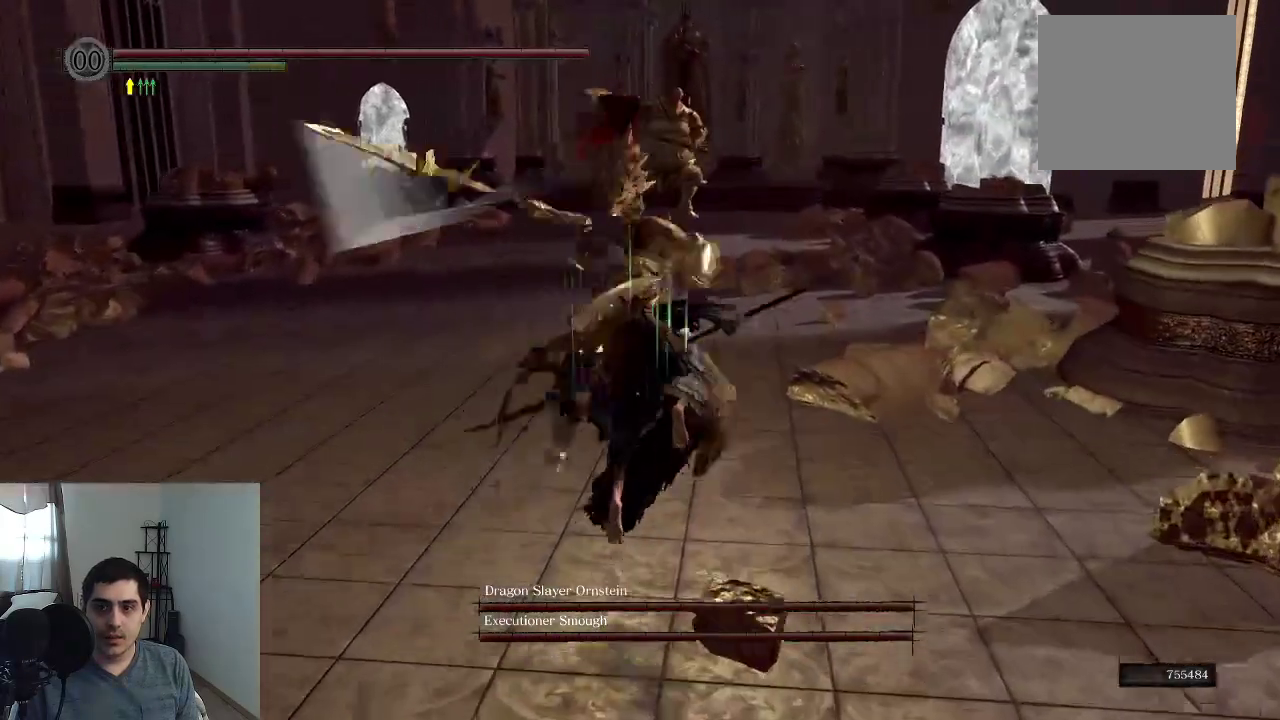
{"dt_ms": 700, "buttons": [], "left_stick": "left", "right_stick": "left", "events": [[133, "left_stick", "center"], [267, "right_stick", "left"], [300, "R1", "down"], [383, "left_stick", "left"], [433, "R1", "up"]]}
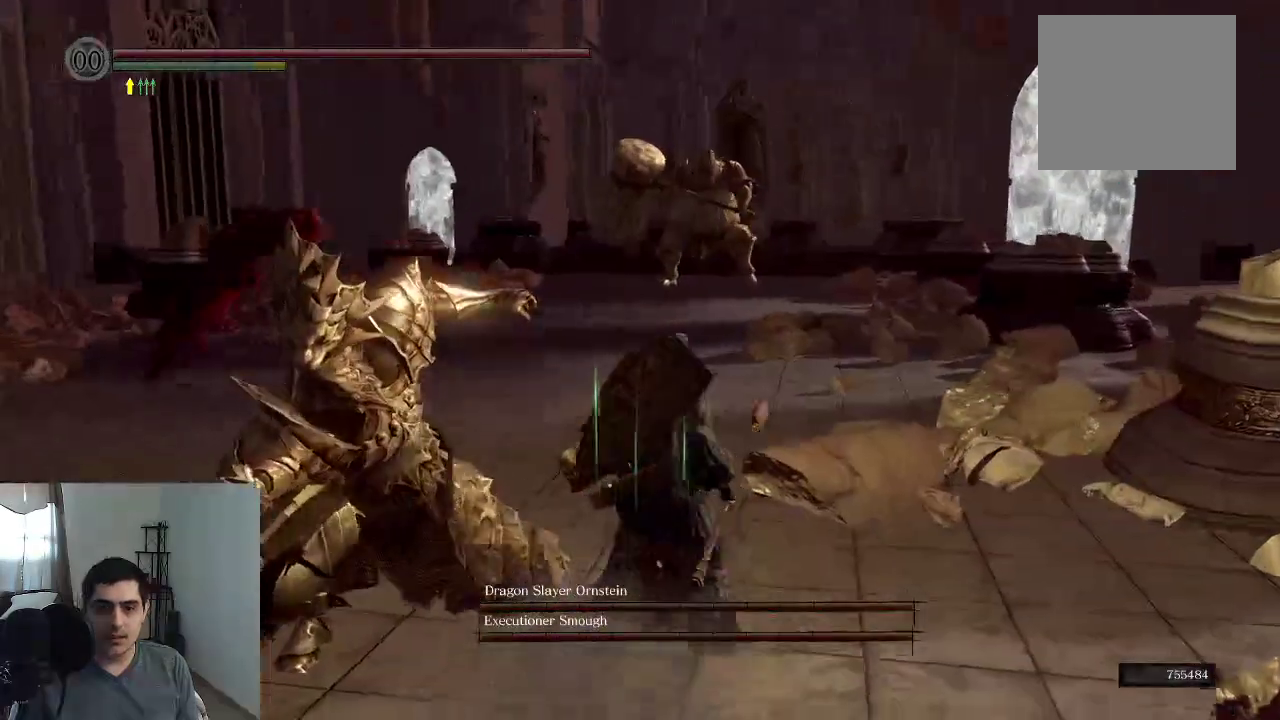
{"dt_ms": 400, "buttons": [], "left_stick": "left", "right_stick": "left", "events": [[67, "right_stick", "up-left"], [217, "right_stick", "left"]]}
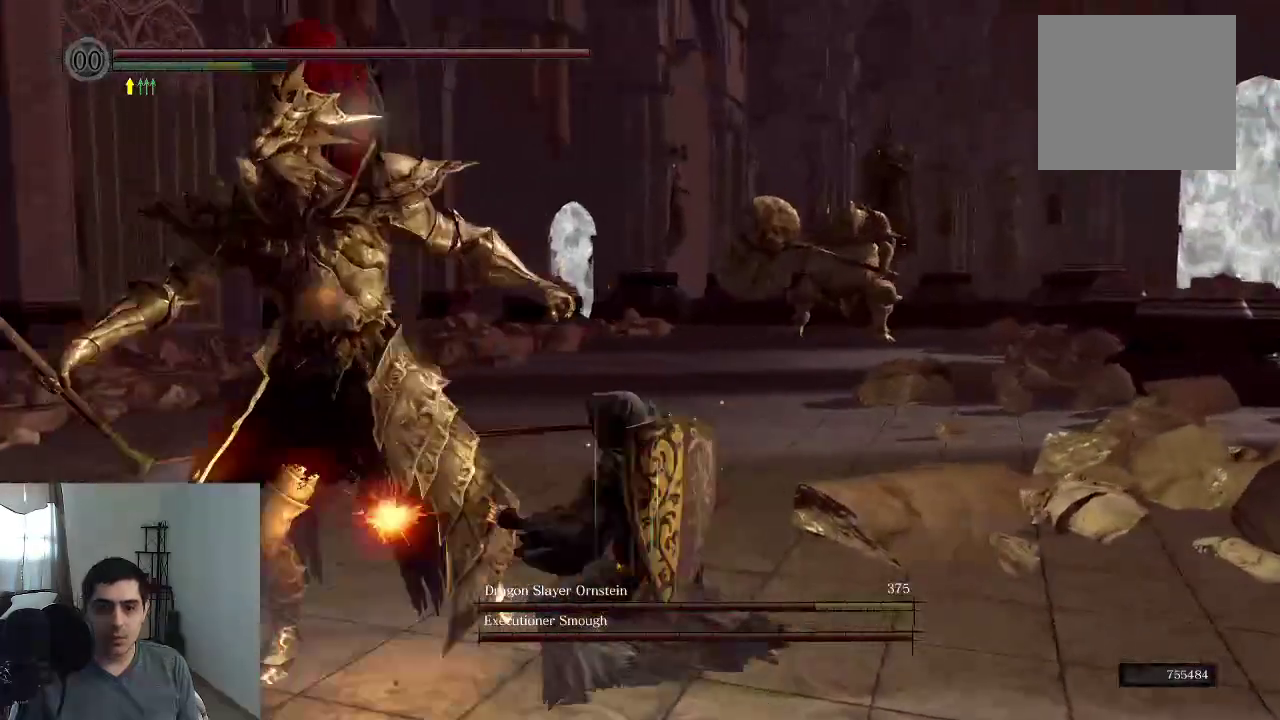
{"dt_ms": 400, "buttons": [], "left_stick": "center", "right_stick": "left", "events": [[250, "left_stick", "center"]]}